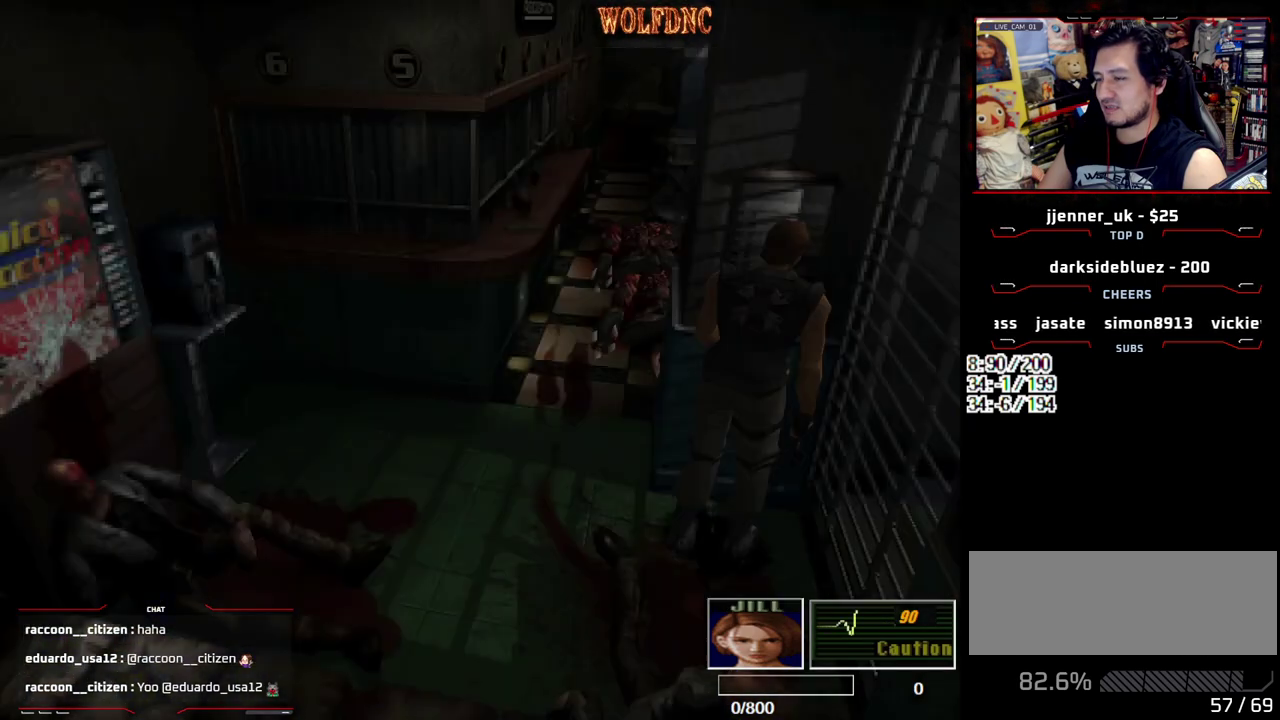
Gameplay with a controller (PlayStation layout); each line is a JSON object with the inputs held at the frame after it. "events" lists button and stick changes between this image and that frame as [ms after this image, input, new state], when the widget could be followed in between. Not read: L3 R3.
{"buttons": ["SQUARE", "DPAD_UP"], "events": [[233, "DPAD_UP", "down"], [233, "SQUARE", "down"], [417, "DPAD_LEFT", "up"]]}
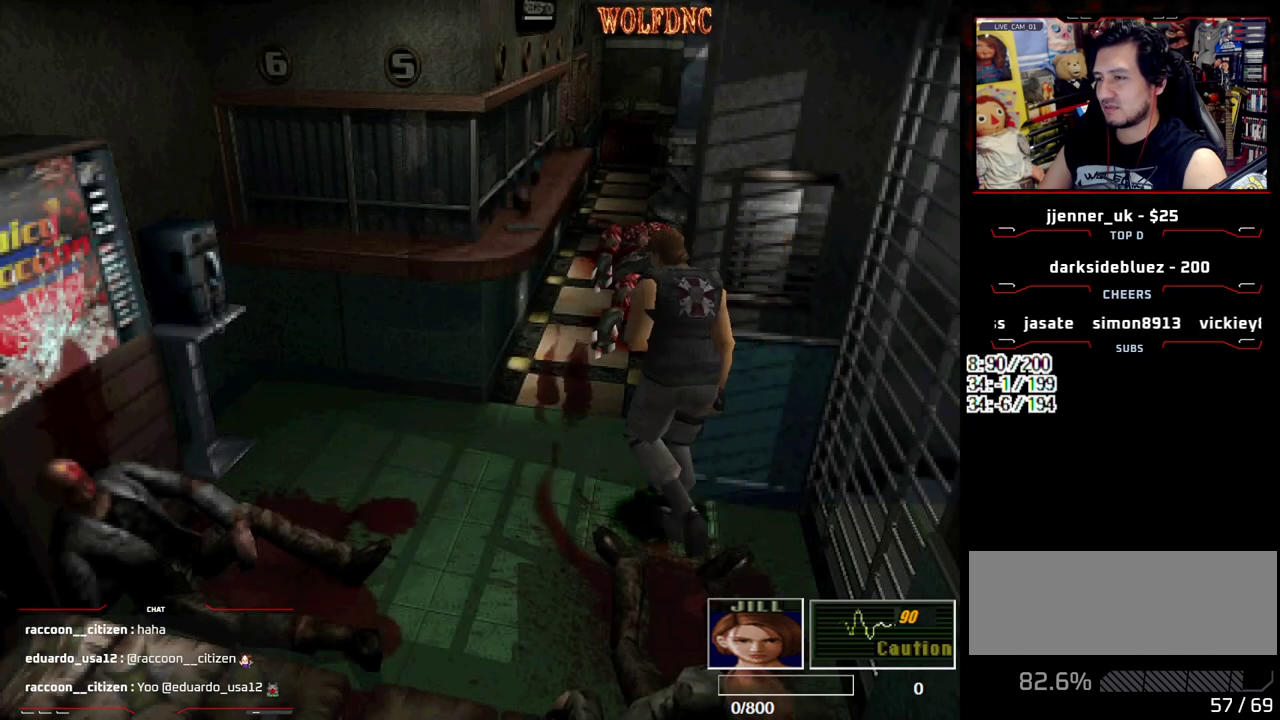
{"buttons": ["SQUARE", "DPAD_UP"], "events": [[17, "DPAD_RIGHT", "down"], [200, "DPAD_RIGHT", "up"]]}
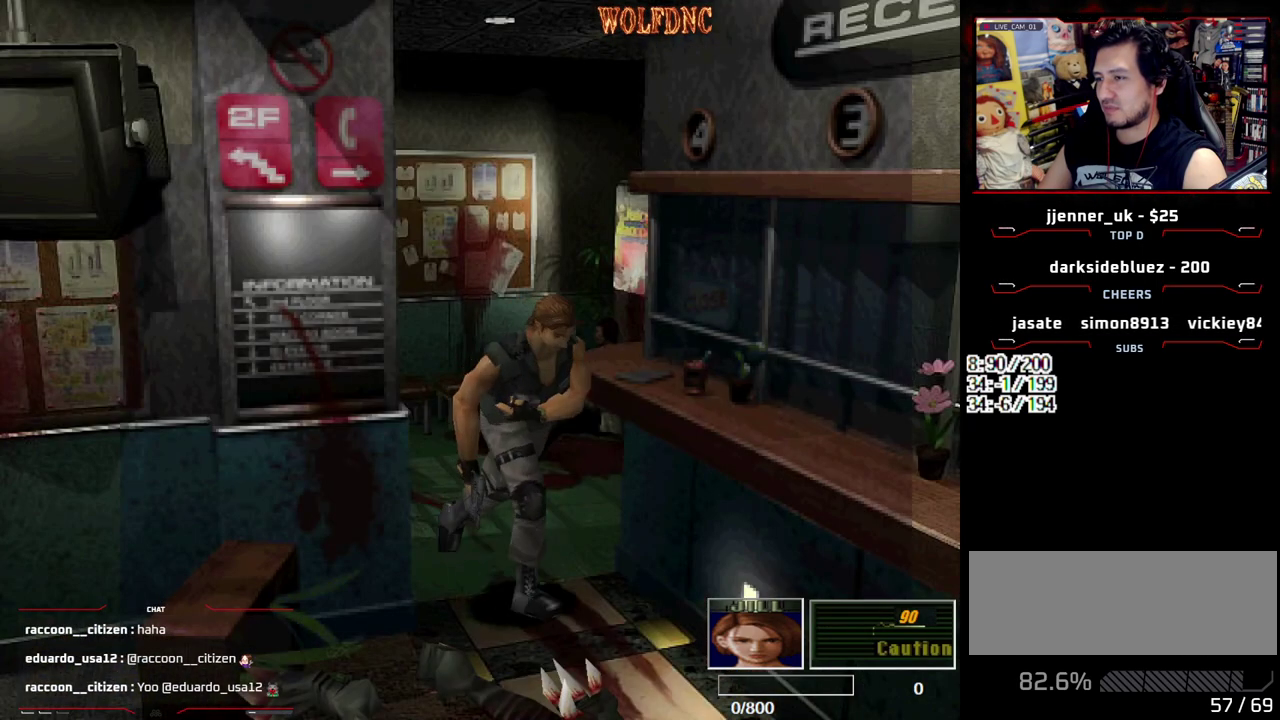
{"buttons": ["CROSS", "SQUARE", "DPAD_UP"], "events": [[33, "DPAD_RIGHT", "down"], [217, "DPAD_RIGHT", "up"], [367, "CROSS", "down"]]}
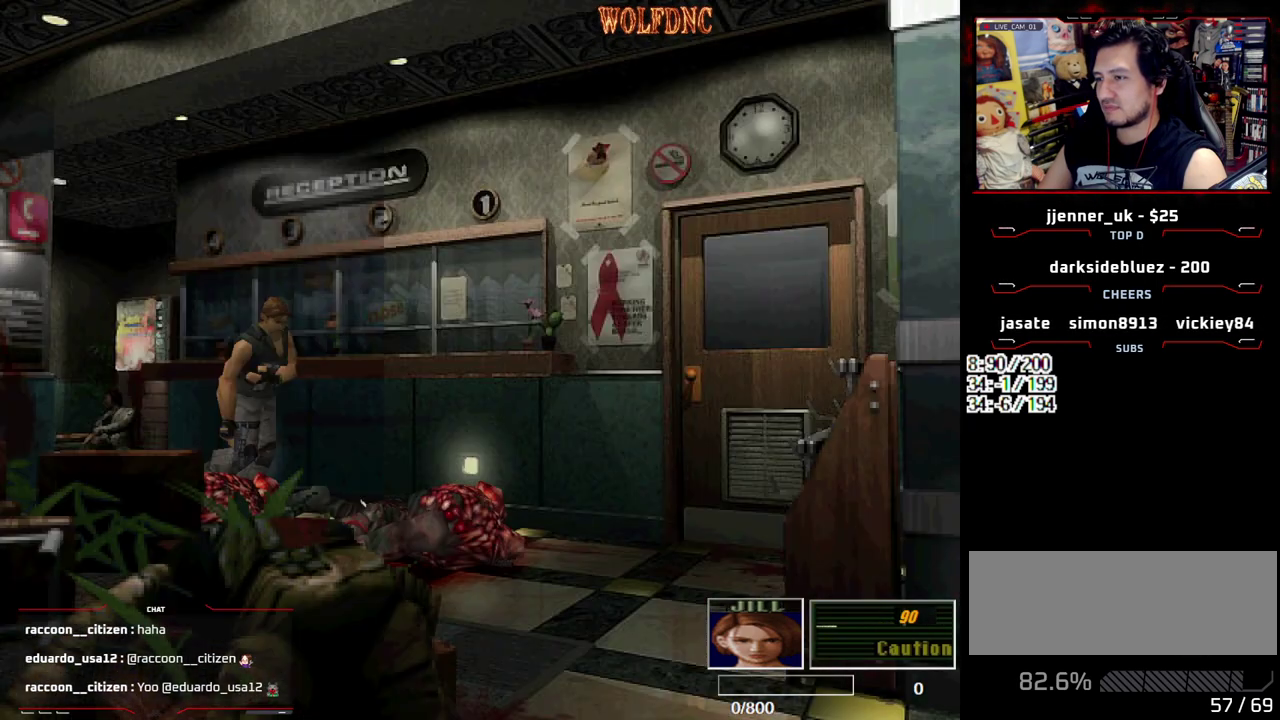
{"buttons": ["CROSS", "SQUARE", "DPAD_UP", "DPAD_LEFT"], "events": [[133, "DPAD_LEFT", "down"], [367, "CROSS", "up"], [417, "CROSS", "down"]]}
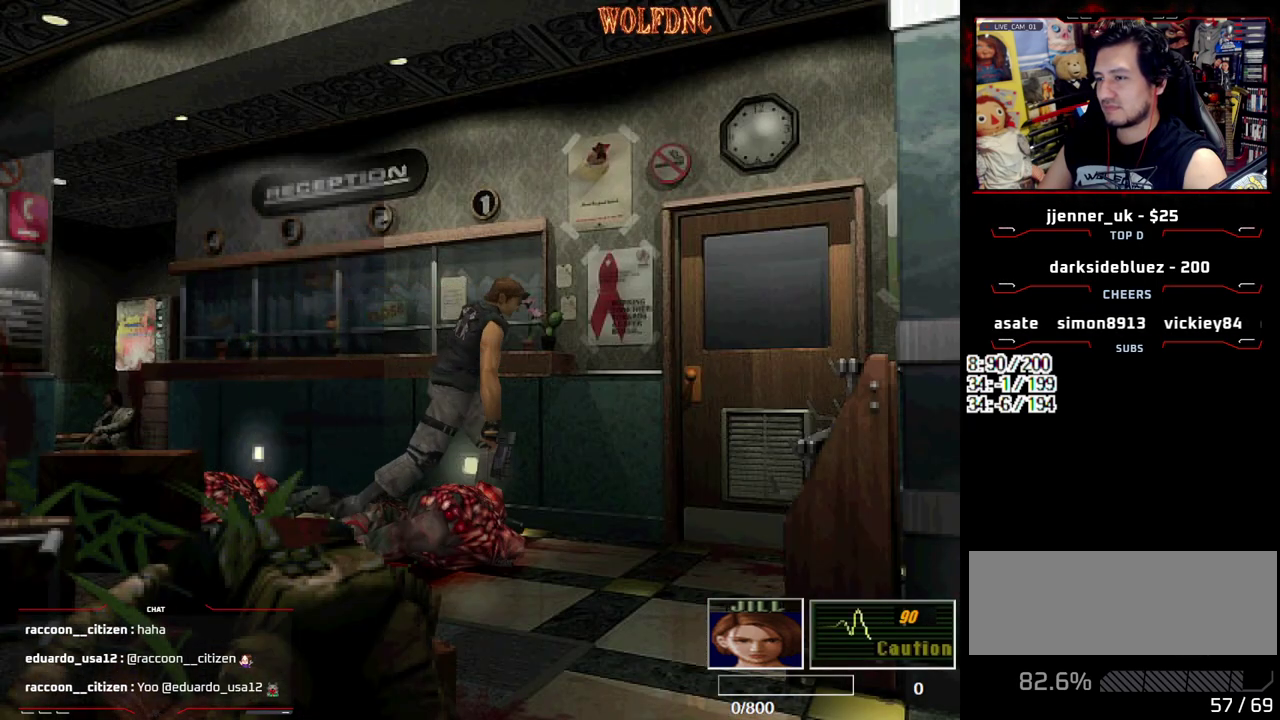
{"buttons": ["CROSS", "SQUARE", "DPAD_UP"], "events": [[67, "CROSS", "up"], [150, "CROSS", "down"], [300, "CROSS", "up"], [350, "CROSS", "down"], [400, "DPAD_LEFT", "up"], [433, "CROSS", "up"], [483, "CROSS", "down"]]}
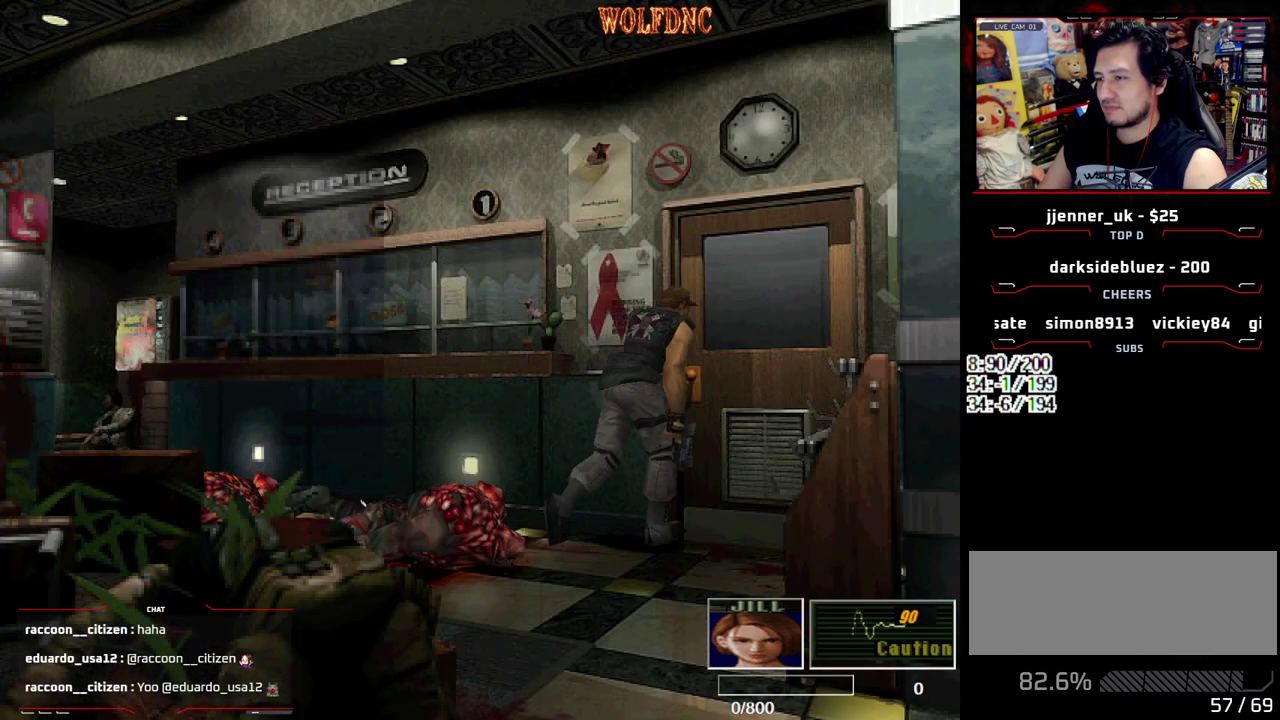
{"buttons": ["DPAD_LEFT"], "events": [[83, "DPAD_LEFT", "down"], [117, "CROSS", "up"], [217, "SQUARE", "up"], [267, "DPAD_UP", "up"], [317, "DPAD_LEFT", "up"], [450, "DPAD_LEFT", "down"]]}
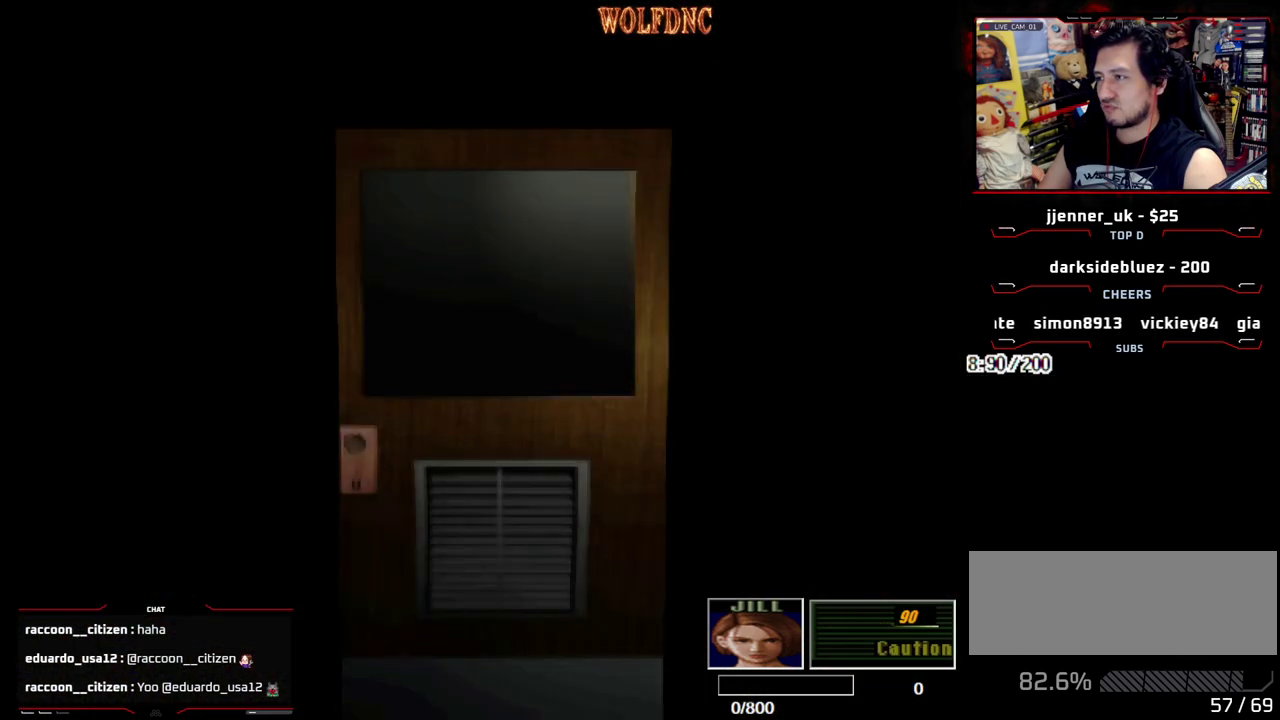
{"buttons": ["DPAD_UP"], "events": [[50, "DPAD_UP", "down"], [383, "DPAD_LEFT", "up"]]}
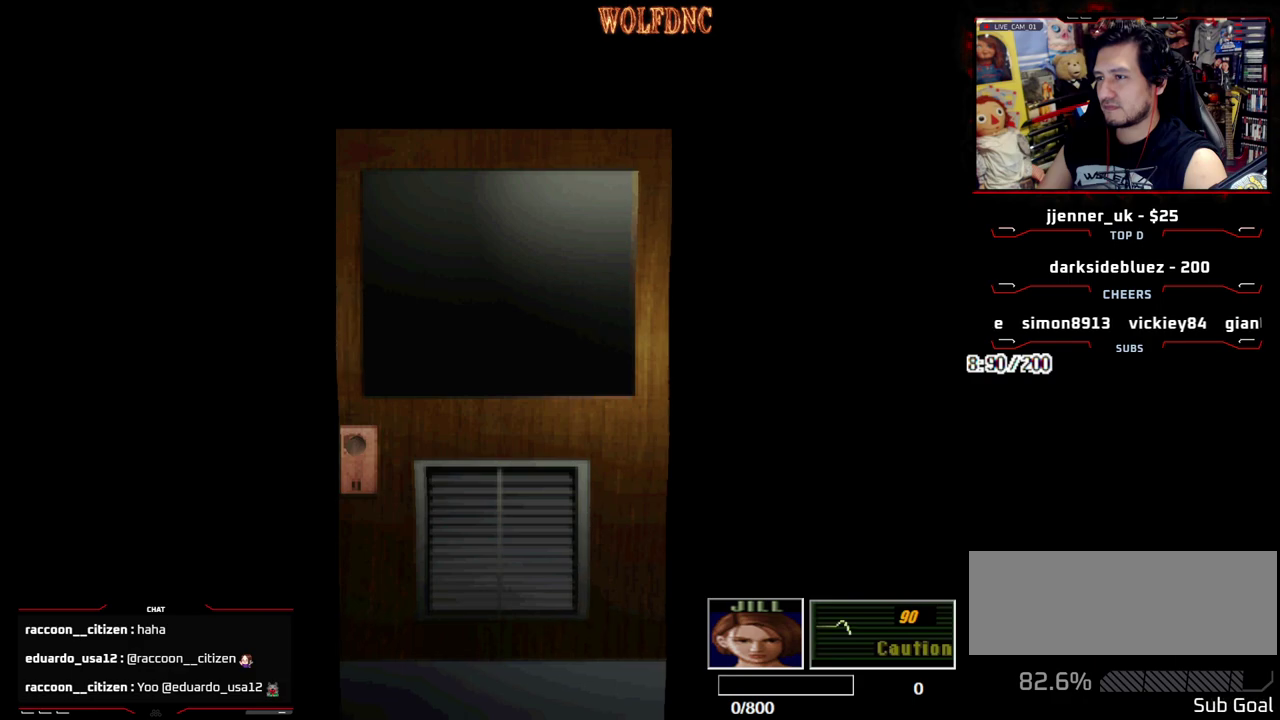
{"buttons": ["SQUARE", "DPAD_UP", "DPAD_RIGHT"], "events": [[150, "SELECT", "down"], [200, "SELECT", "up"], [250, "SQUARE", "down"], [300, "DPAD_RIGHT", "down"]]}
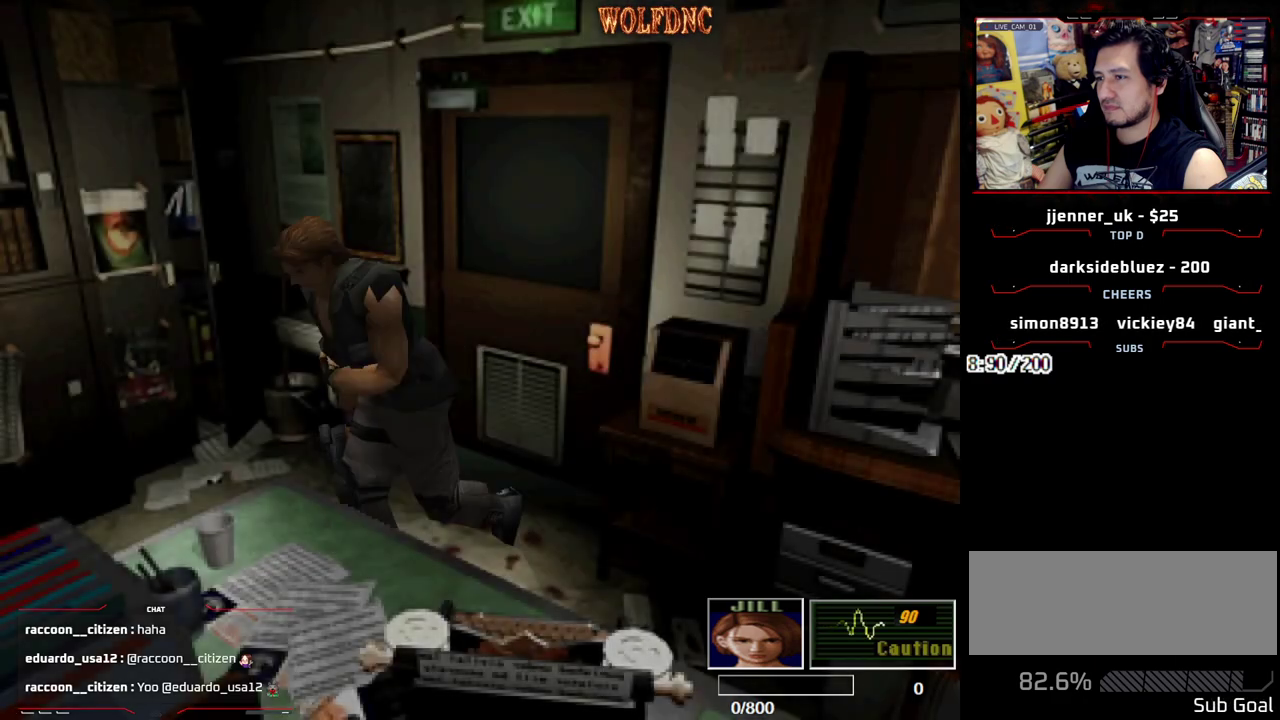
{"buttons": ["SQUARE", "DPAD_UP", "DPAD_LEFT"], "events": [[167, "DPAD_RIGHT", "up"], [217, "DPAD_LEFT", "down"]]}
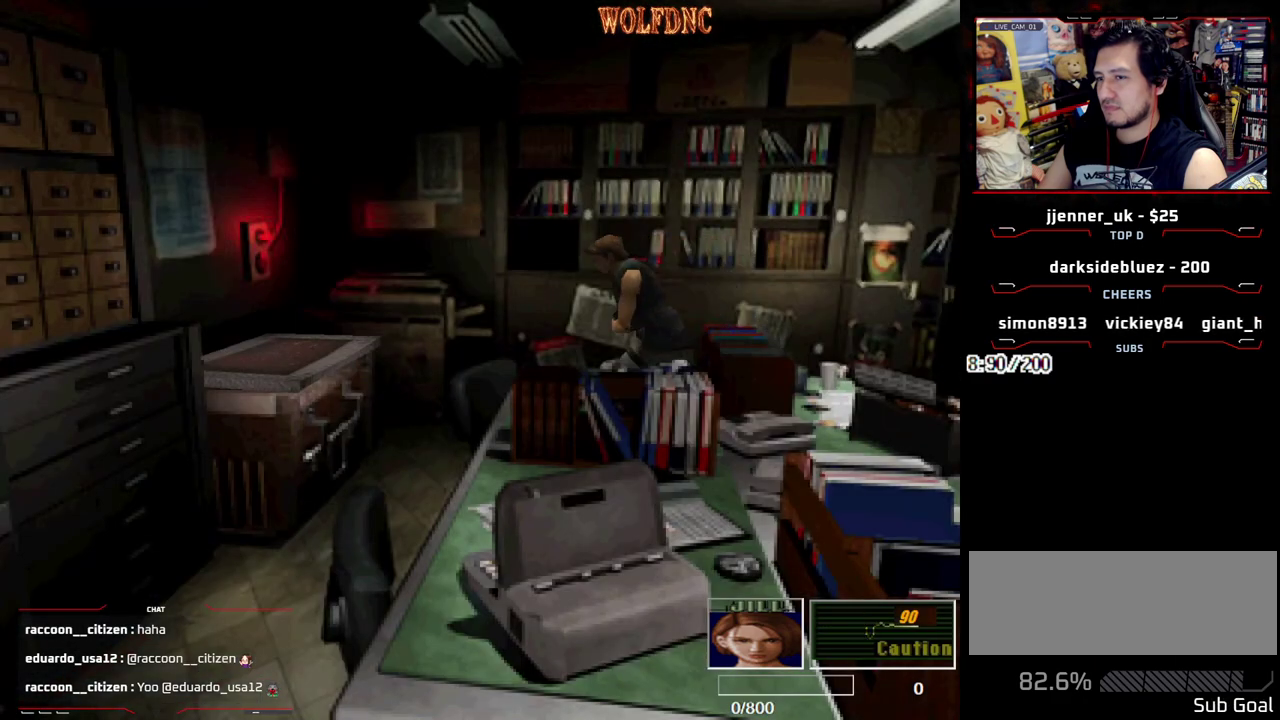
{"buttons": ["SQUARE", "DPAD_UP", "DPAD_LEFT"], "events": []}
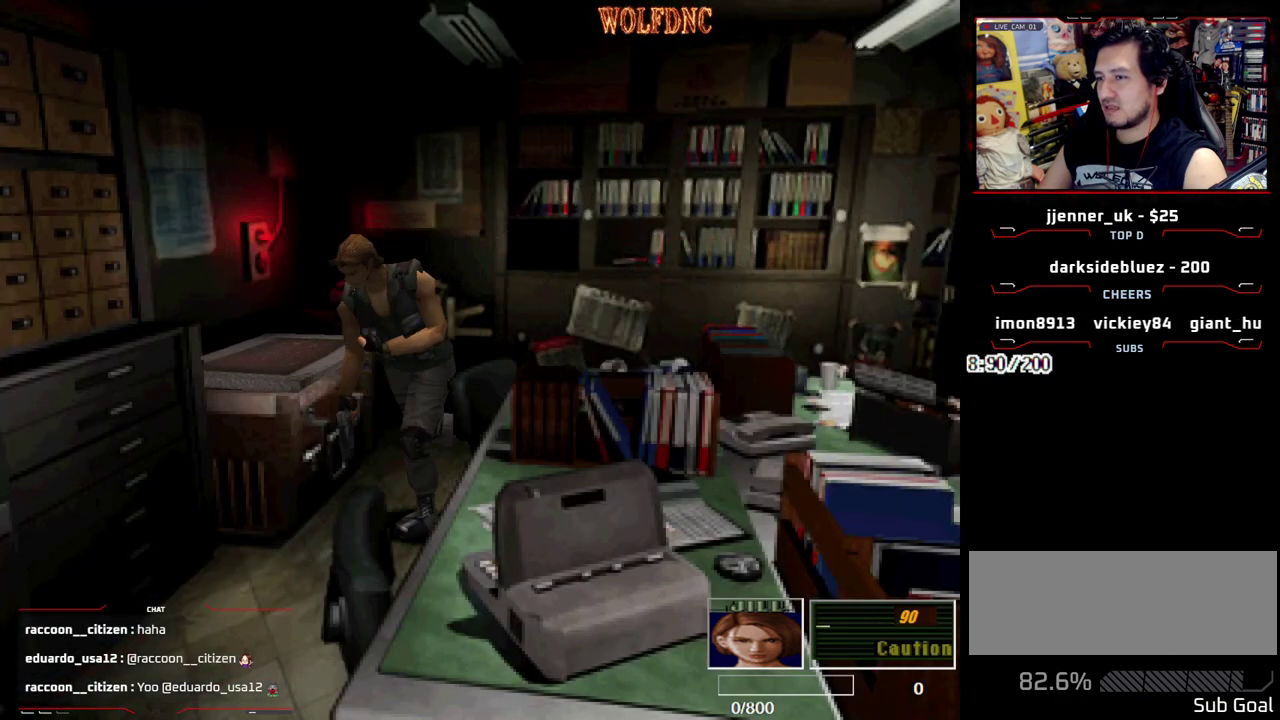
{"buttons": ["SQUARE", "DPAD_UP"], "events": [[250, "DPAD_LEFT", "up"]]}
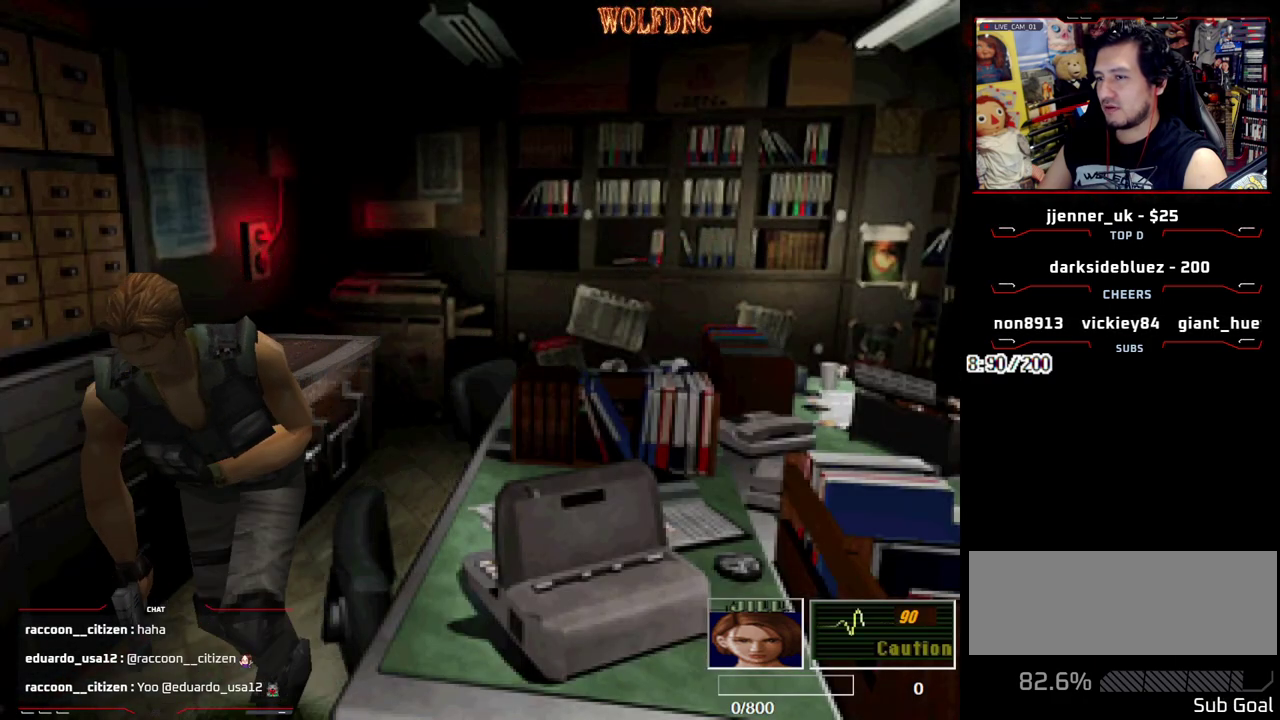
{"buttons": ["SQUARE", "DPAD_UP"], "events": [[167, "CROSS", "down"], [267, "DPAD_LEFT", "down"], [317, "CROSS", "up"], [400, "DPAD_LEFT", "up"]]}
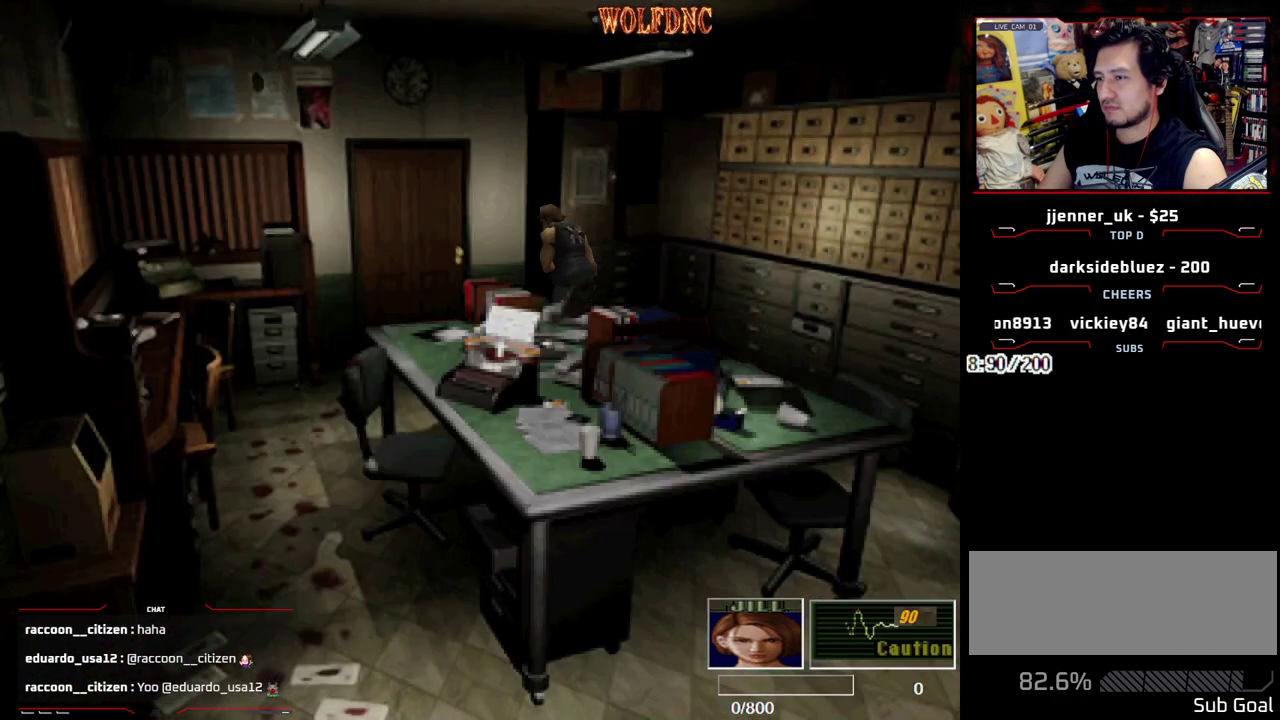
{"buttons": ["CROSS", "SQUARE", "DPAD_UP"], "events": [[150, "DPAD_RIGHT", "down"], [233, "CROSS", "down"], [233, "DPAD_RIGHT", "up"]]}
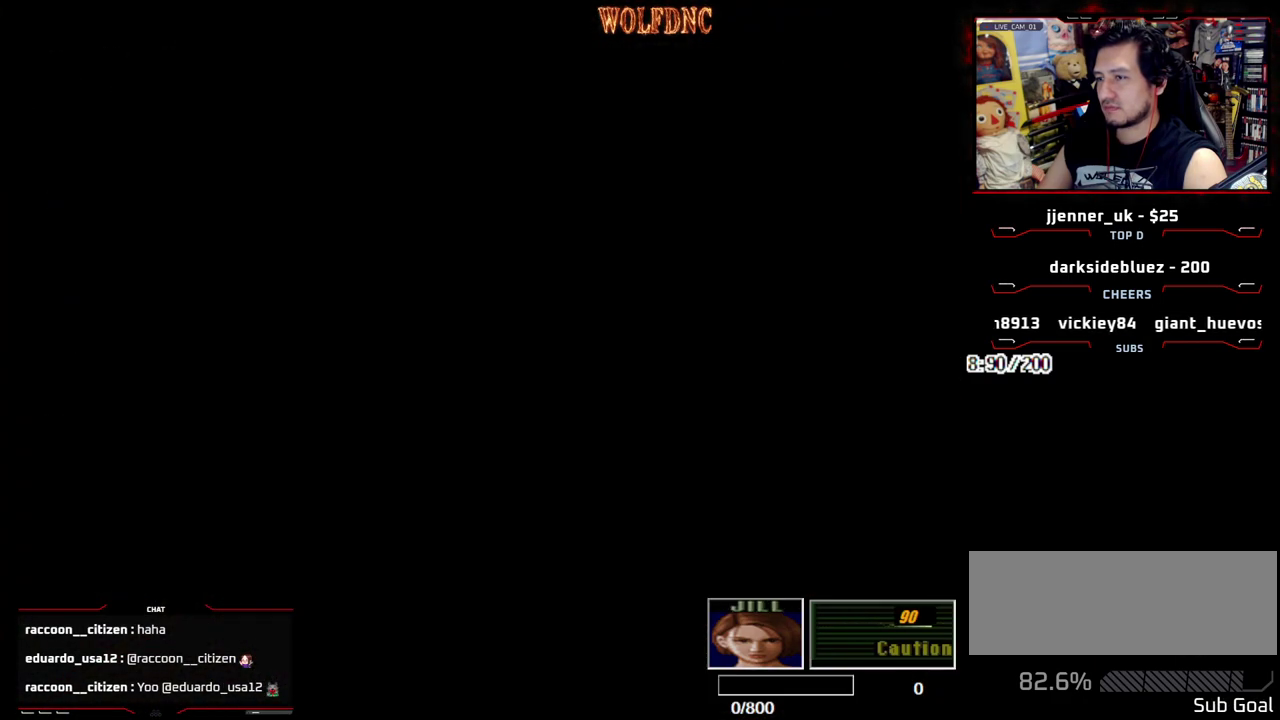
{"buttons": ["DPAD_RIGHT"], "events": [[200, "CROSS", "up"], [200, "SQUARE", "up"], [250, "DPAD_UP", "up"], [400, "DPAD_RIGHT", "down"]]}
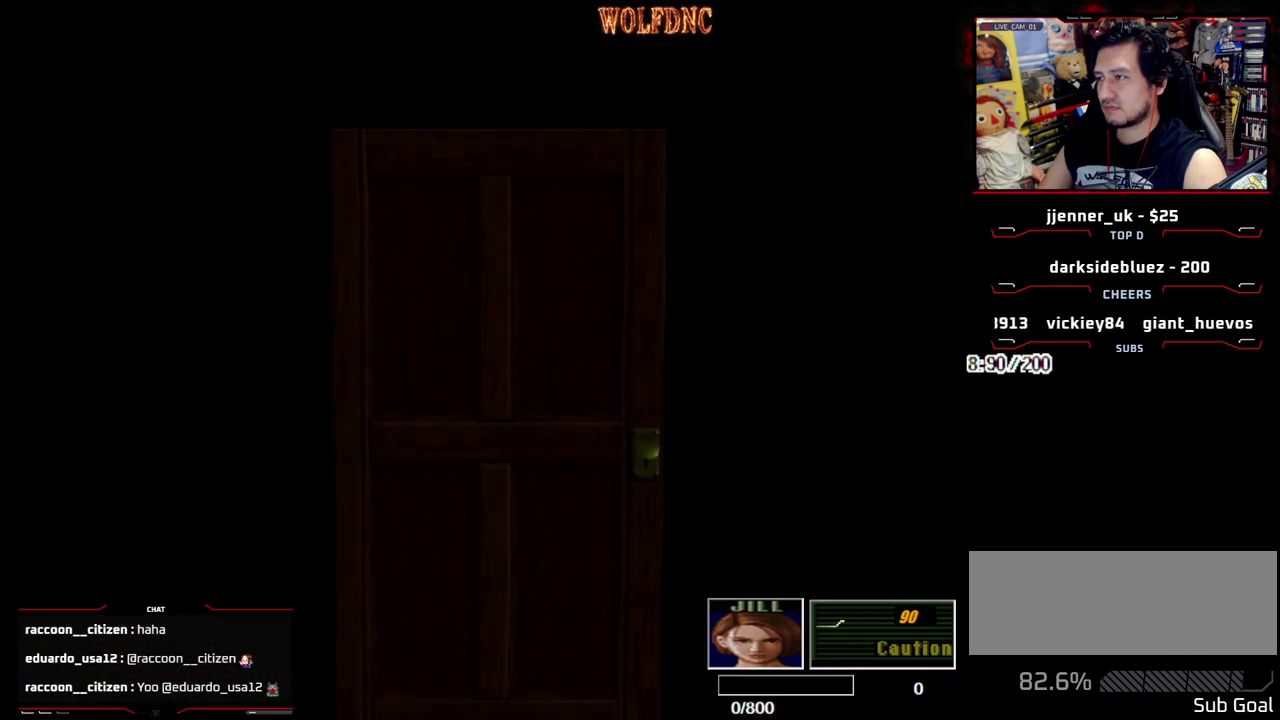
{"buttons": ["DPAD_UP", "DPAD_RIGHT"], "events": [[33, "DPAD_UP", "down"]]}
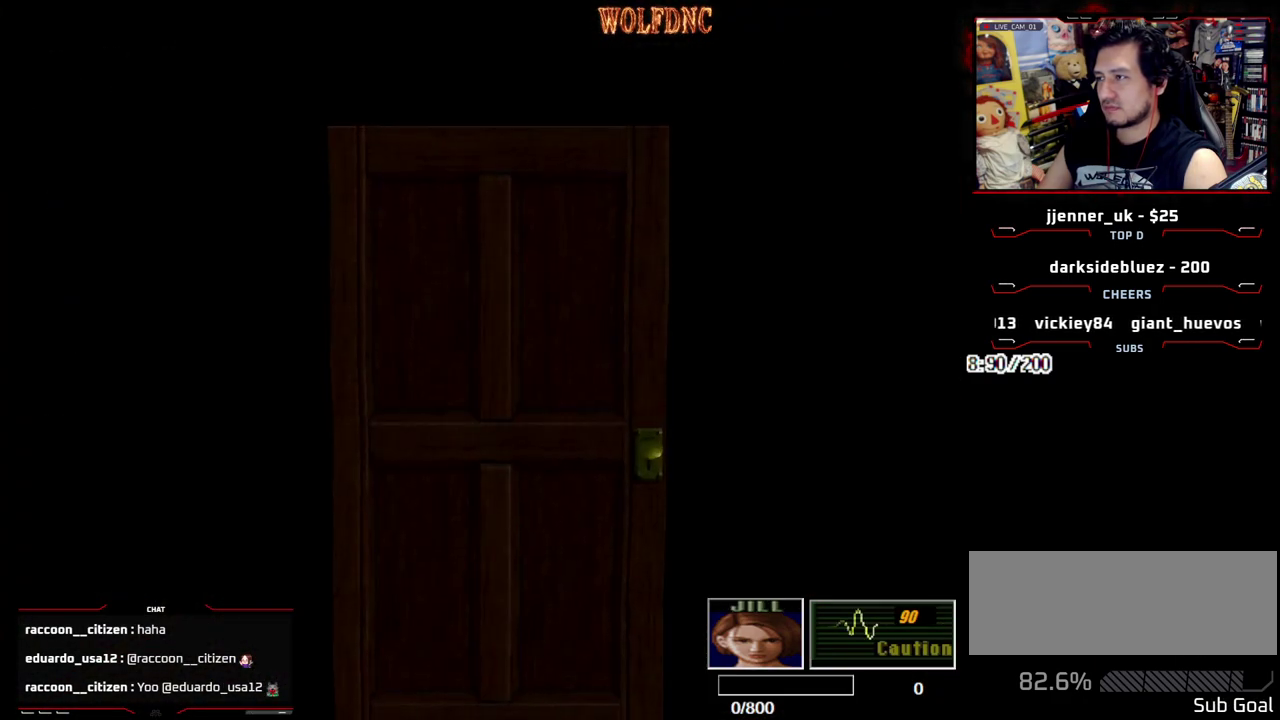
{"buttons": ["SQUARE", "DPAD_UP", "DPAD_RIGHT"], "events": [[183, "SELECT", "down"], [233, "SQUARE", "down"], [283, "SELECT", "up"]]}
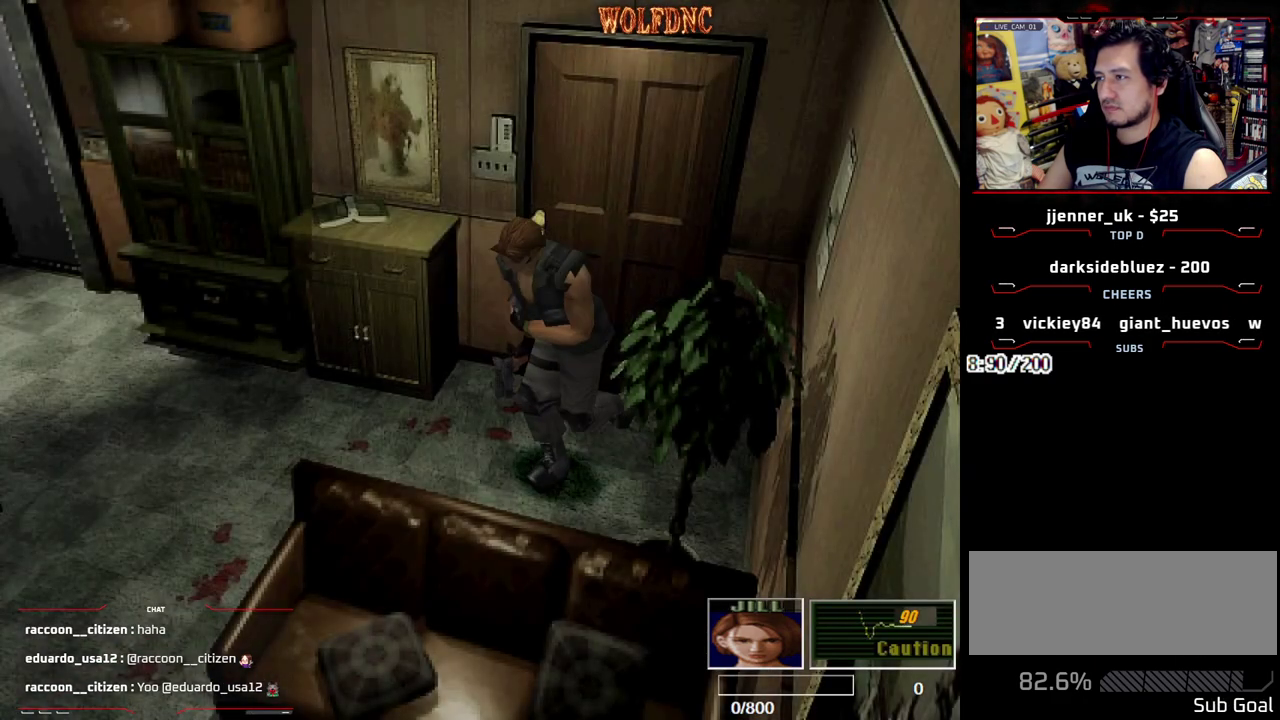
{"buttons": ["SQUARE", "DPAD_UP", "DPAD_RIGHT"], "events": []}
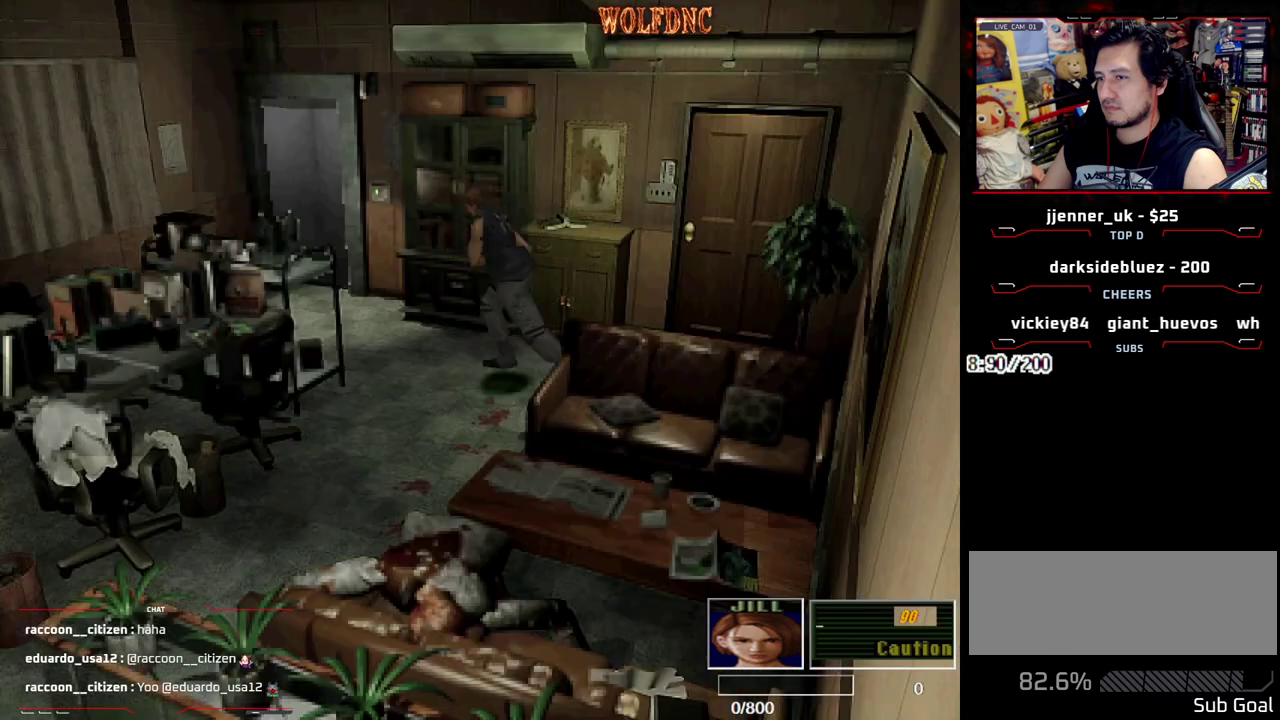
{"buttons": ["SQUARE", "DPAD_UP"], "events": [[117, "DPAD_RIGHT", "up"], [300, "DPAD_RIGHT", "down"], [450, "DPAD_RIGHT", "up"]]}
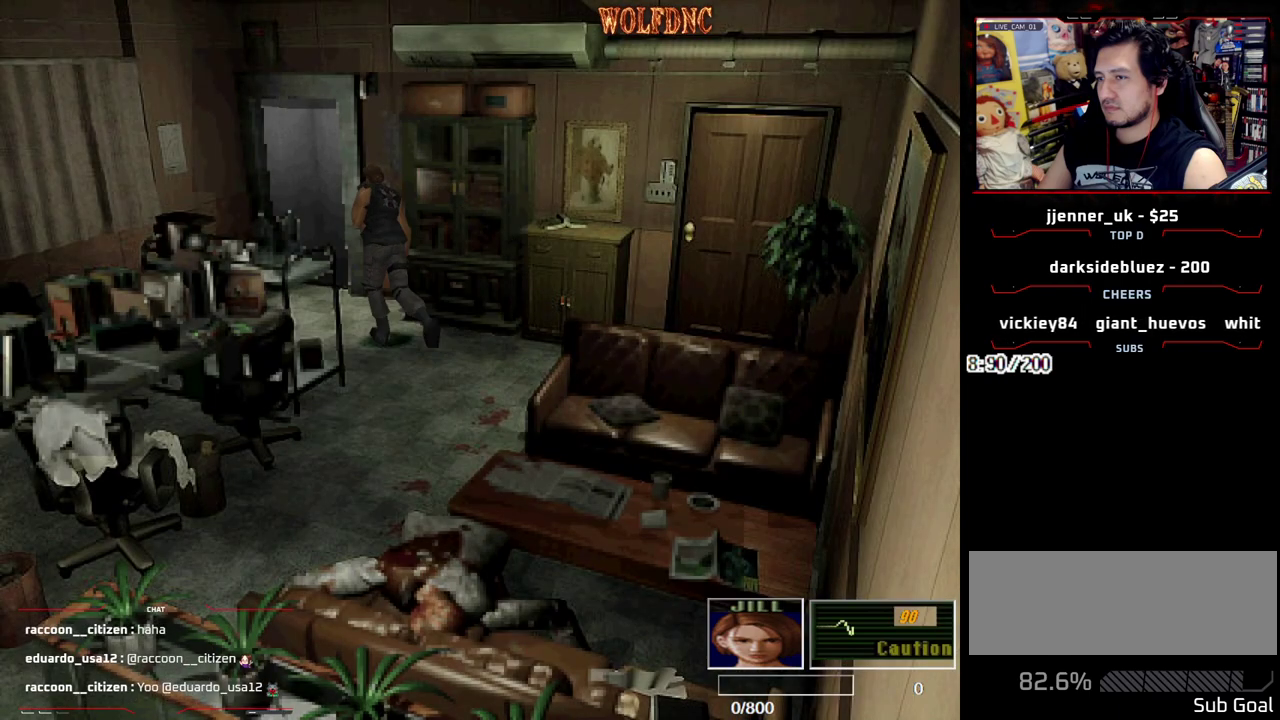
{"buttons": ["SQUARE", "DPAD_UP"], "events": [[100, "DPAD_RIGHT", "down"], [333, "CROSS", "down"], [383, "DPAD_RIGHT", "up"], [417, "CROSS", "up"]]}
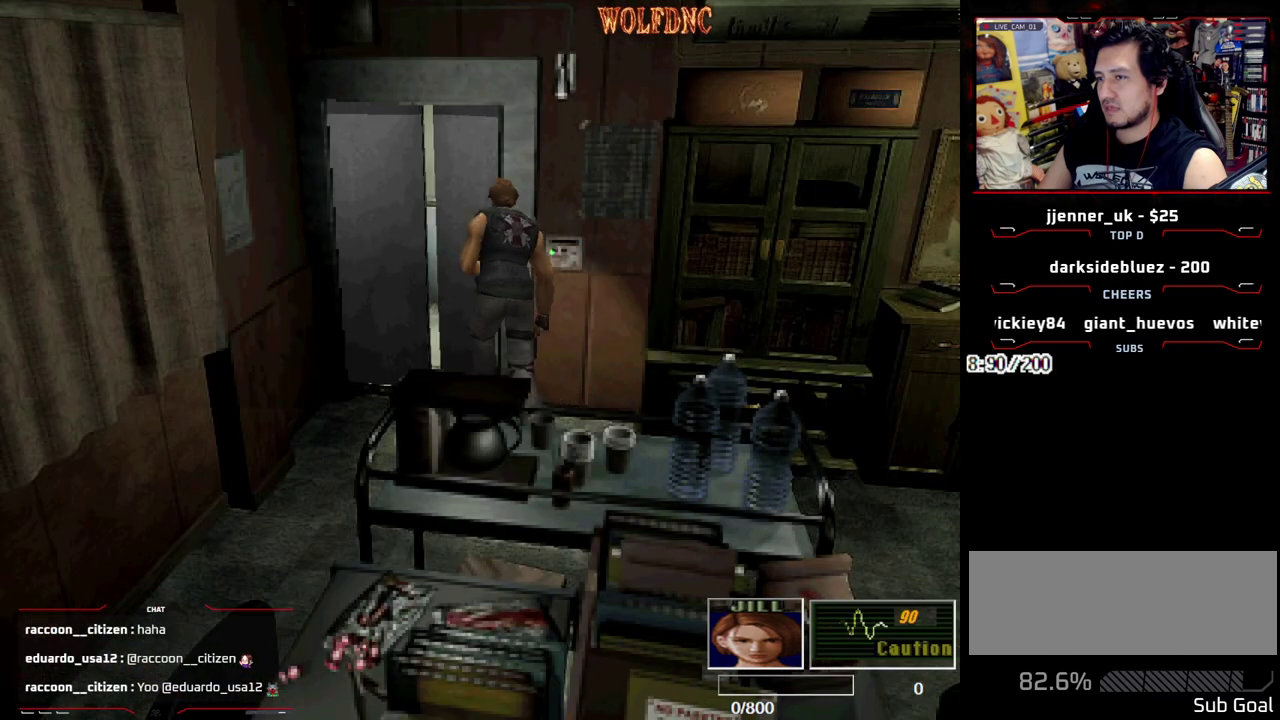
{"buttons": ["SQUARE", "DPAD_UP"], "events": [[17, "CROSS", "down"], [17, "DPAD_UP", "up"], [150, "CROSS", "up"], [200, "DPAD_LEFT", "down"], [250, "DPAD_UP", "down"], [383, "DPAD_LEFT", "up"]]}
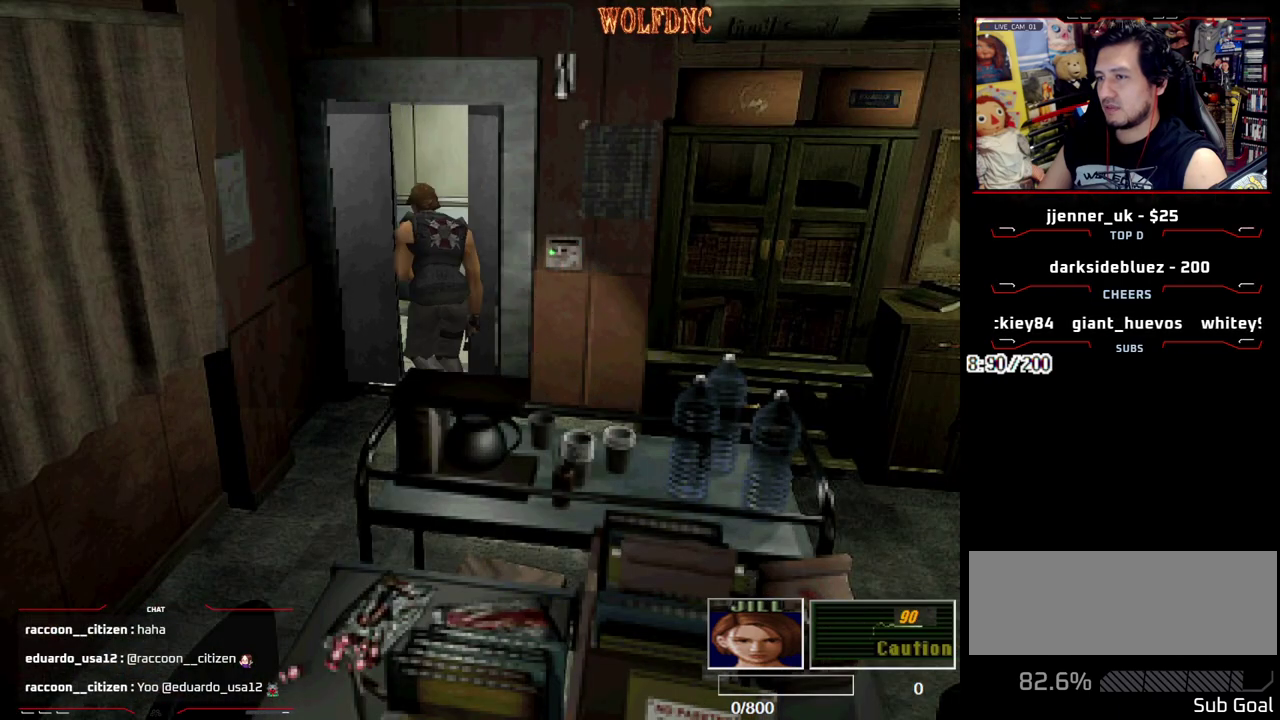
{"buttons": ["SQUARE", "DPAD_UP", "DPAD_RIGHT"], "events": [[33, "DPAD_RIGHT", "down"]]}
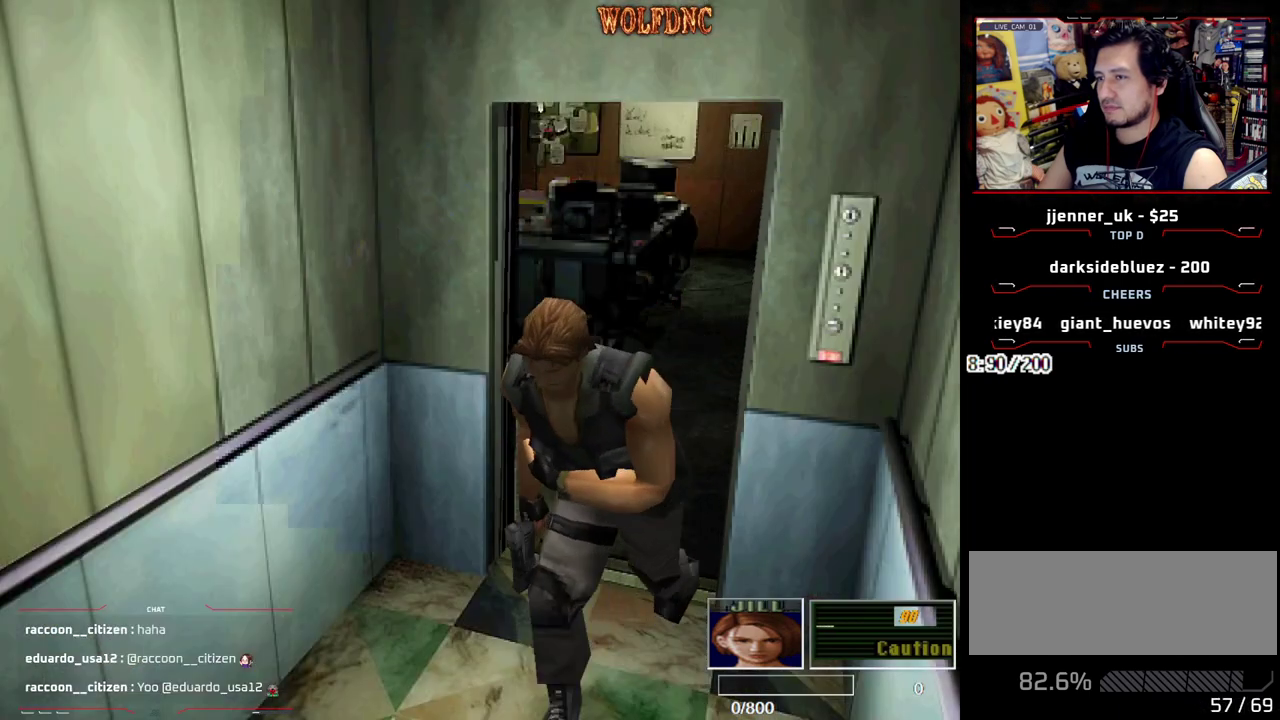
{"buttons": ["DPAD_RIGHT"], "events": [[50, "DPAD_UP", "up"], [100, "SQUARE", "up"], [133, "DPAD_DOWN", "down"], [183, "SQUARE", "down"], [283, "DPAD_DOWN", "up"], [333, "SQUARE", "up"]]}
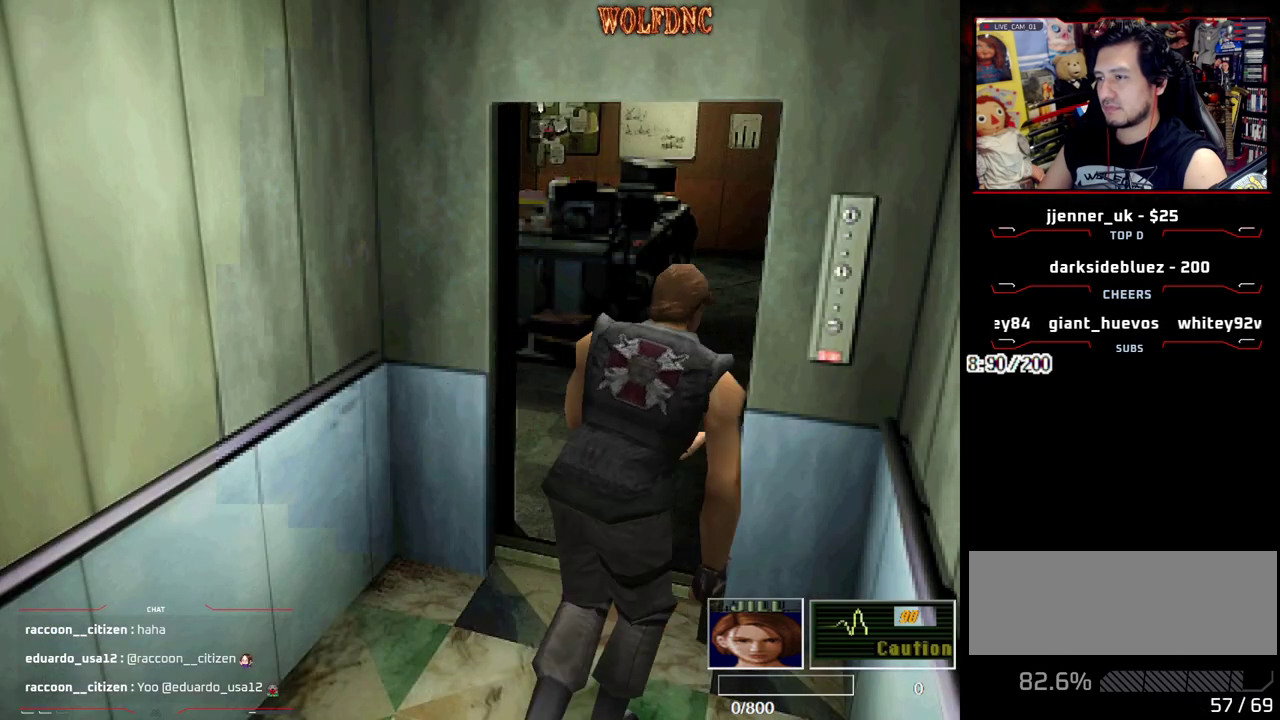
{"buttons": ["SQUARE", "DPAD_UP", "DPAD_LEFT"], "events": [[17, "DPAD_UP", "down"], [17, "SQUARE", "down"], [117, "DPAD_RIGHT", "up"], [150, "DPAD_LEFT", "down"], [250, "DPAD_UP", "up"], [250, "SQUARE", "up"], [383, "SQUARE", "down"], [483, "DPAD_UP", "down"]]}
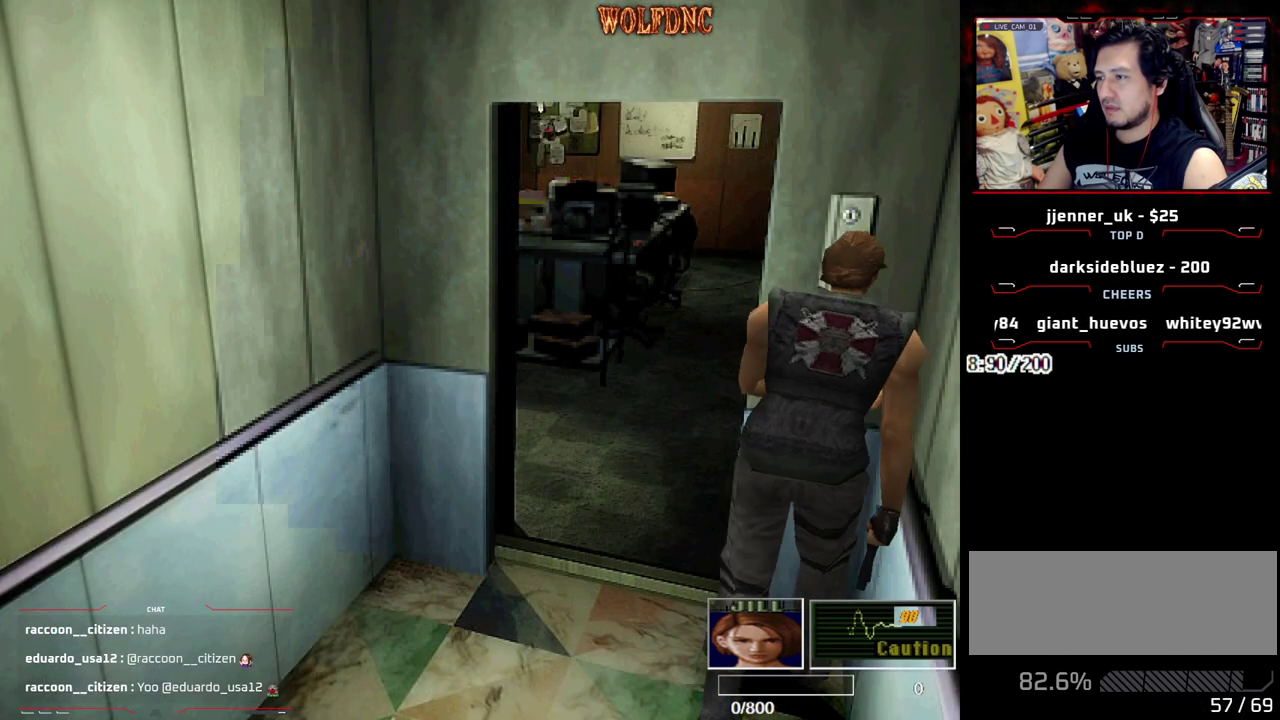
{"buttons": ["CROSS"], "events": [[33, "CROSS", "down"], [117, "SQUARE", "up"], [167, "CROSS", "up"], [167, "DPAD_LEFT", "up"], [167, "DPAD_UP", "up"], [217, "CROSS", "down"]]}
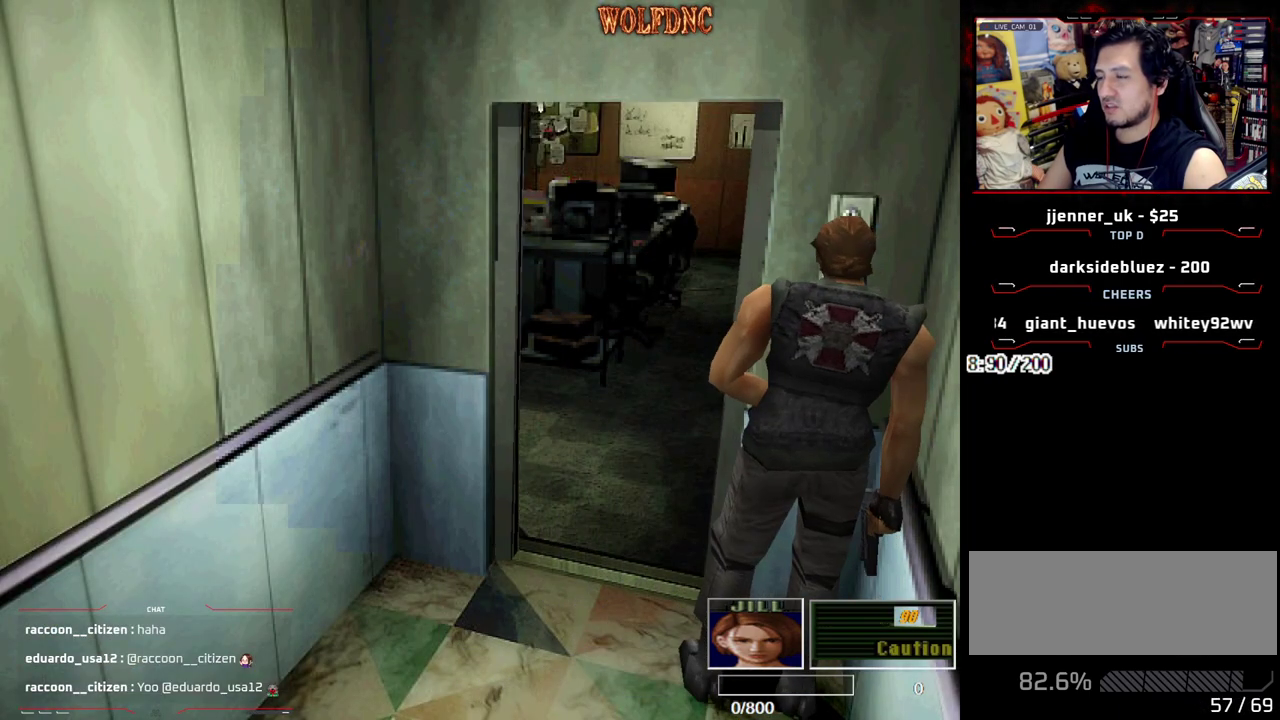
{"buttons": ["CROSS"], "events": []}
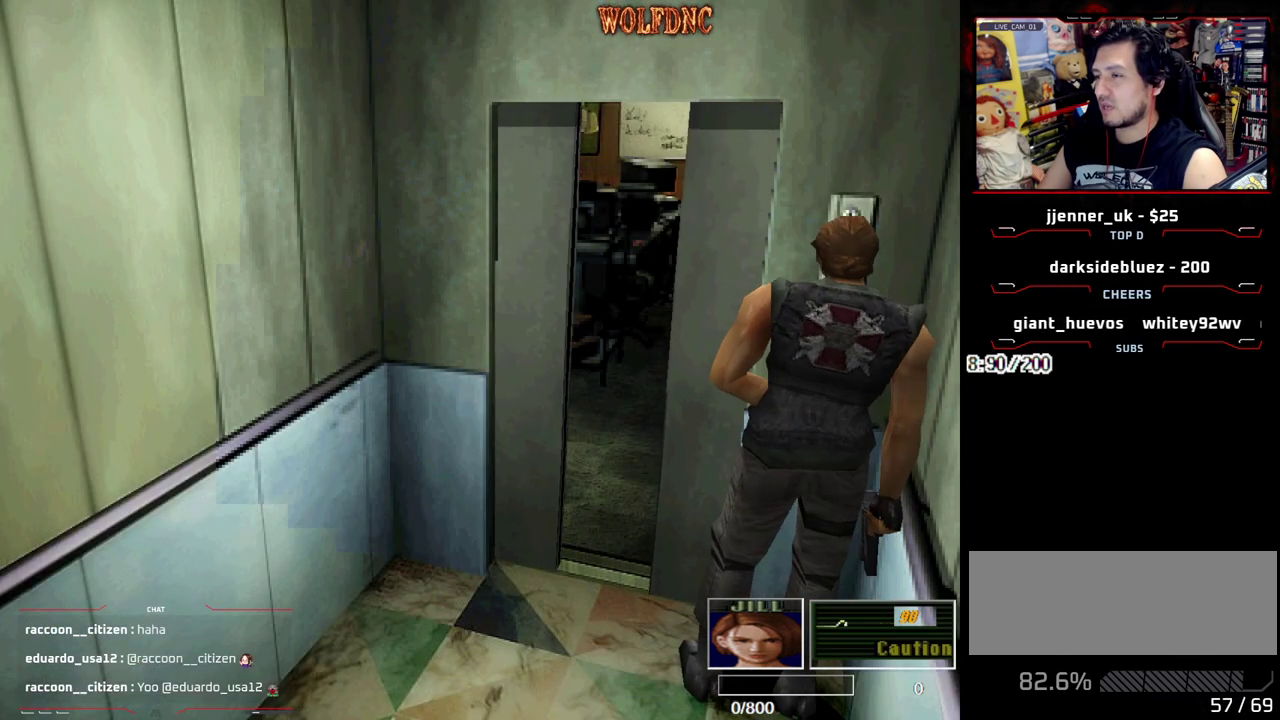
{"buttons": ["CROSS"], "events": [[17, "CROSS", "up"], [67, "CROSS", "down"], [150, "CROSS", "up"], [200, "CROSS", "down"], [300, "CROSS", "up"], [350, "CROSS", "down"], [433, "CROSS", "up"], [483, "CROSS", "down"]]}
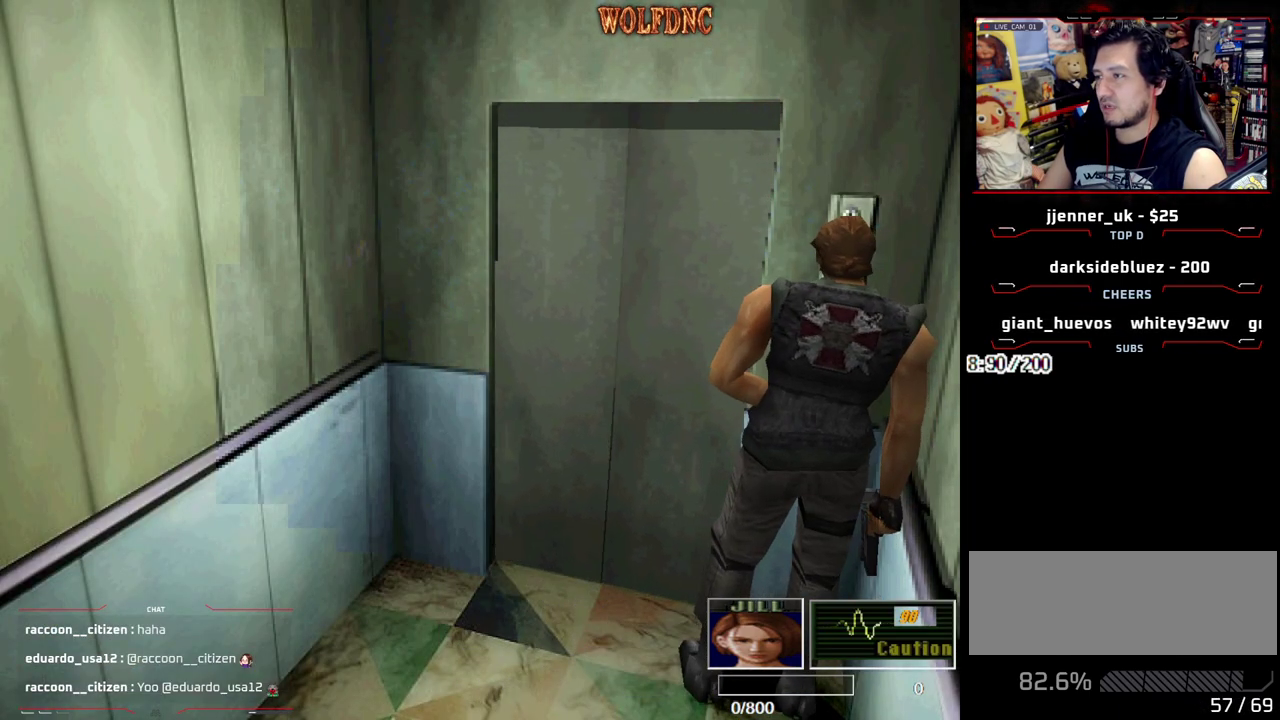
{"buttons": [], "events": [[33, "CROSS", "up"], [133, "CROSS", "down"], [450, "CROSS", "up"]]}
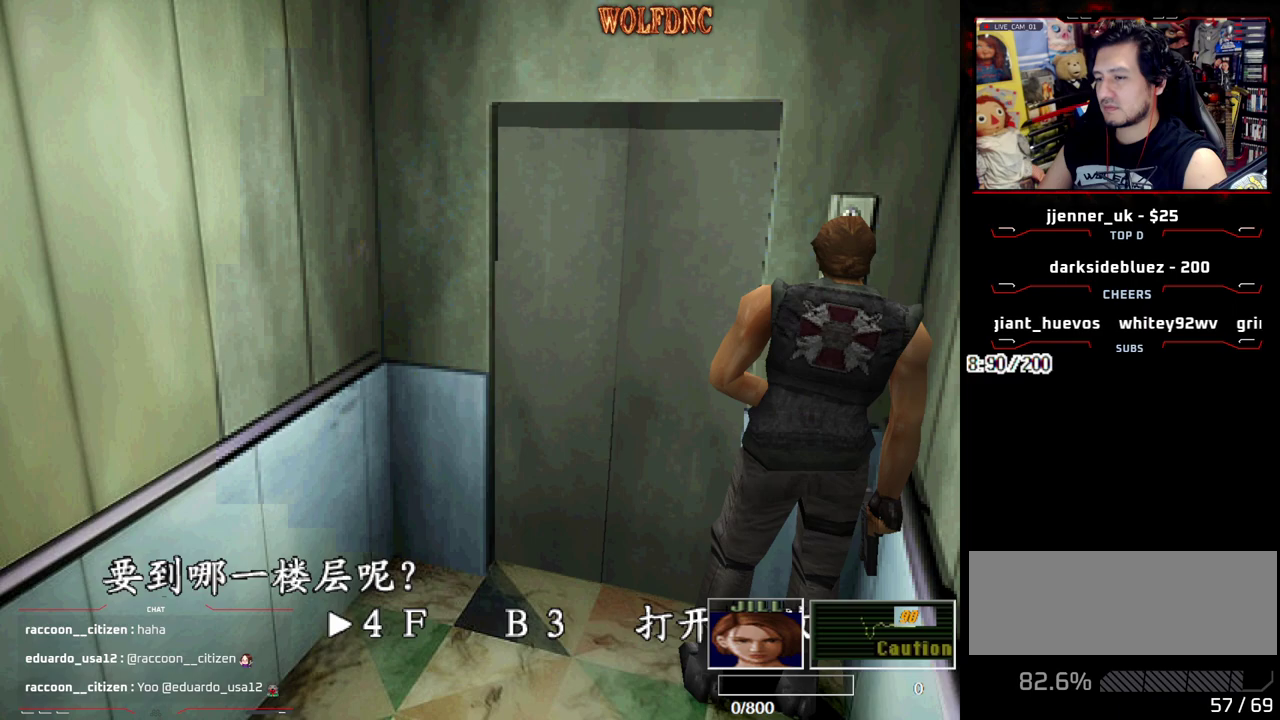
{"buttons": [], "events": [[133, "DPAD_RIGHT", "down"], [183, "DPAD_RIGHT", "up"], [283, "CROSS", "down"], [383, "CROSS", "up"]]}
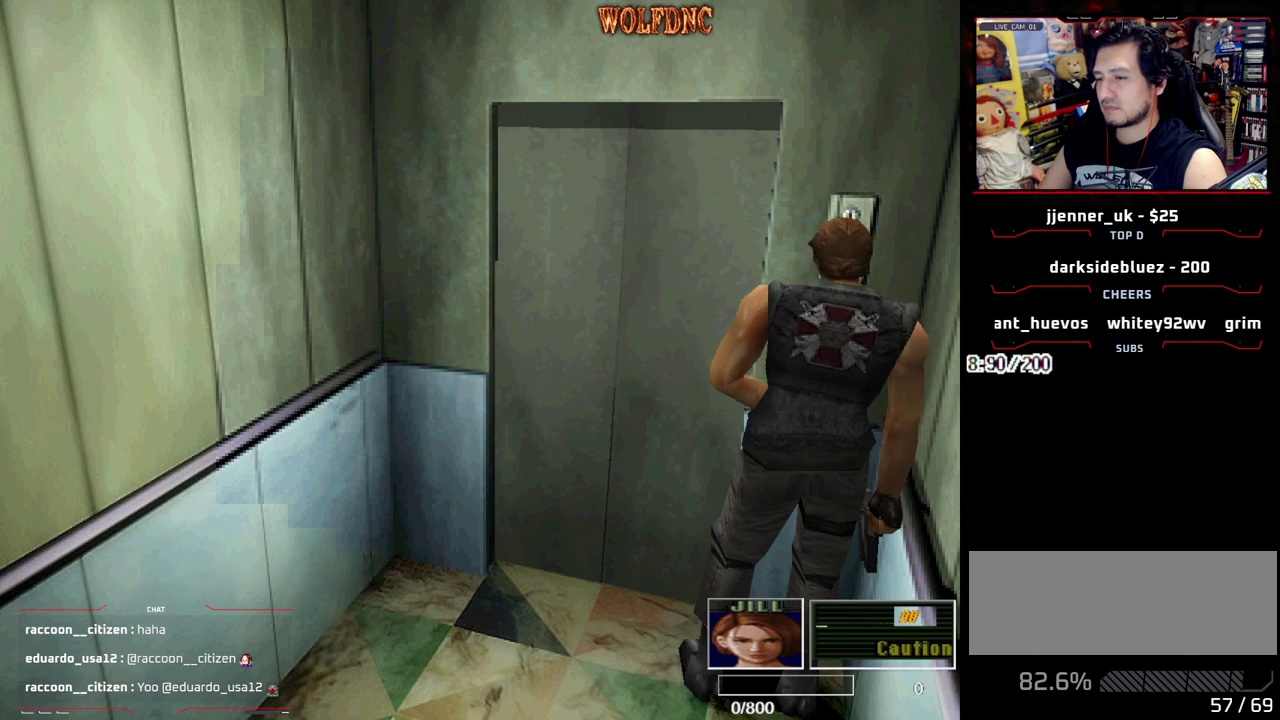
{"buttons": [], "events": []}
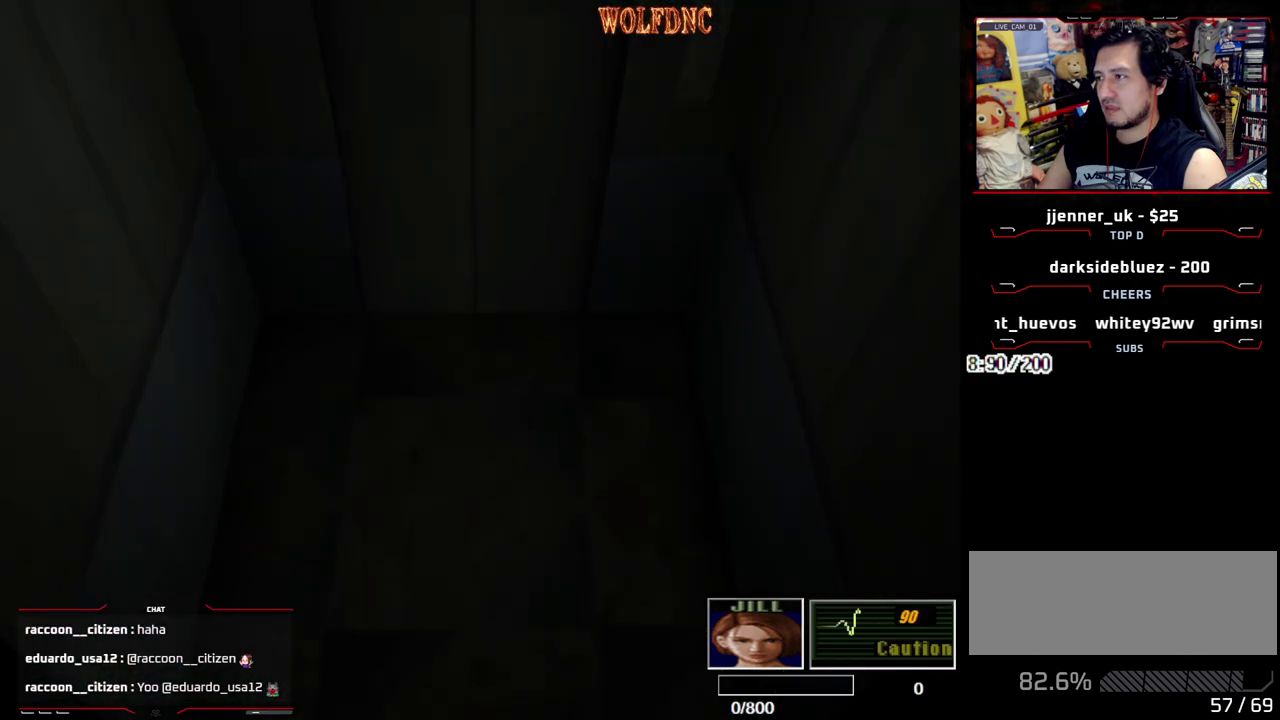
{"buttons": [], "events": []}